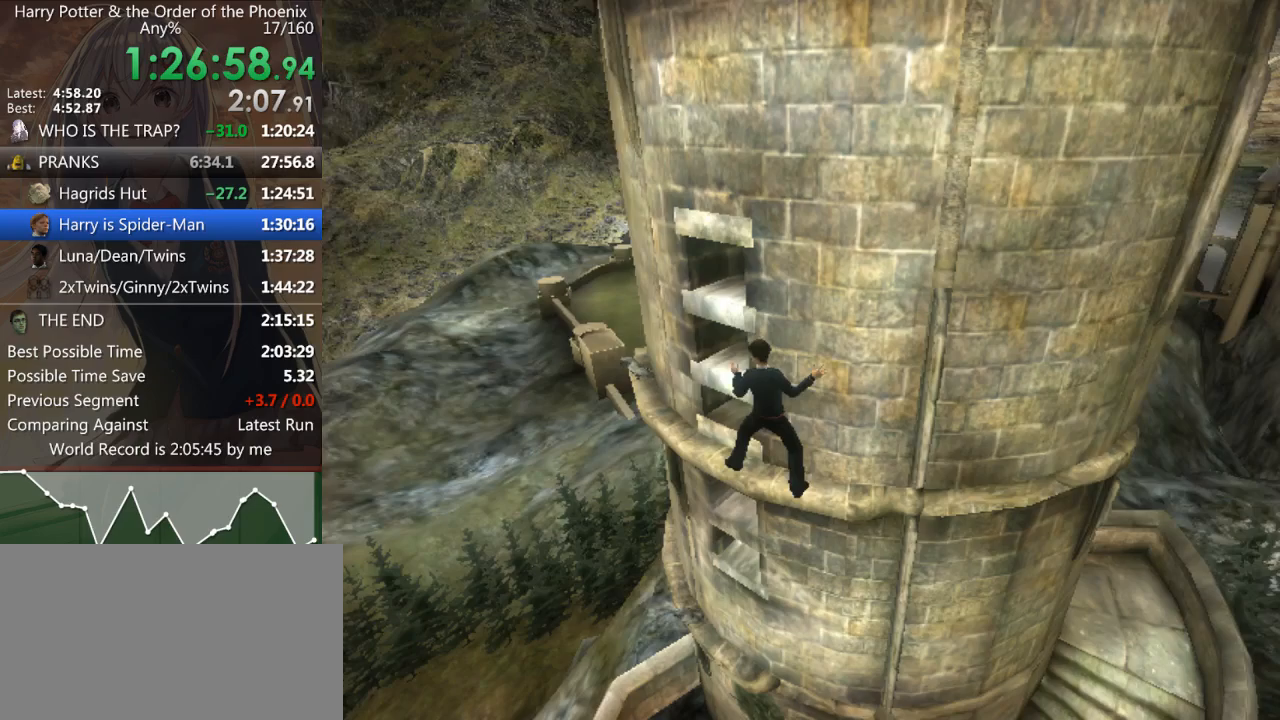
Gameplay with keyboard and mouse; each line is a JSON object with the keys and mouse buttons held at the frame after it. "events" lists presses ("down") and releases ("up") of "a", "c", "ctrl", "d", "down", "escape", "left", "return", "right", "s", "shift_l", "shift_r", "space", "tab", "up", "w", "mouse_left" and "mouse_right" between this image and that frame as [ms after this image, input, new state], when the widget could be followed in between. "mouse_left", "mouse_right" = the "left", "right" buttons of the "mouse" list. No other keys are recorded. Mouse movement is not recorded.
{"keys": ["a", "shift_l"], "mouse": [], "events": [[33, "shift_l", "up"], [133, "shift_l", "down"], [233, "shift_l", "up"], [333, "shift_l", "down"], [433, "shift_l", "up"], [500, "shift_l", "down"]]}
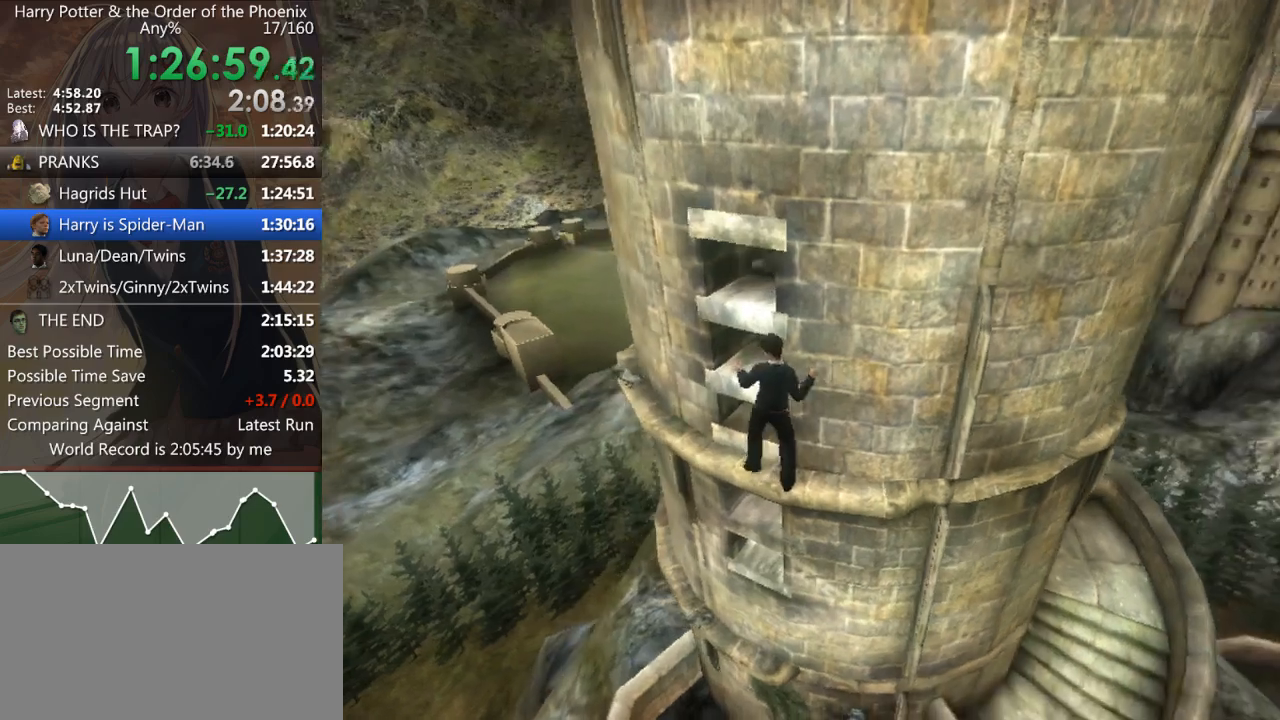
{"keys": ["a", "shift_l"], "mouse": [], "events": [[167, "shift_l", "up"], [233, "shift_l", "down"], [400, "shift_l", "up"], [467, "shift_l", "down"]]}
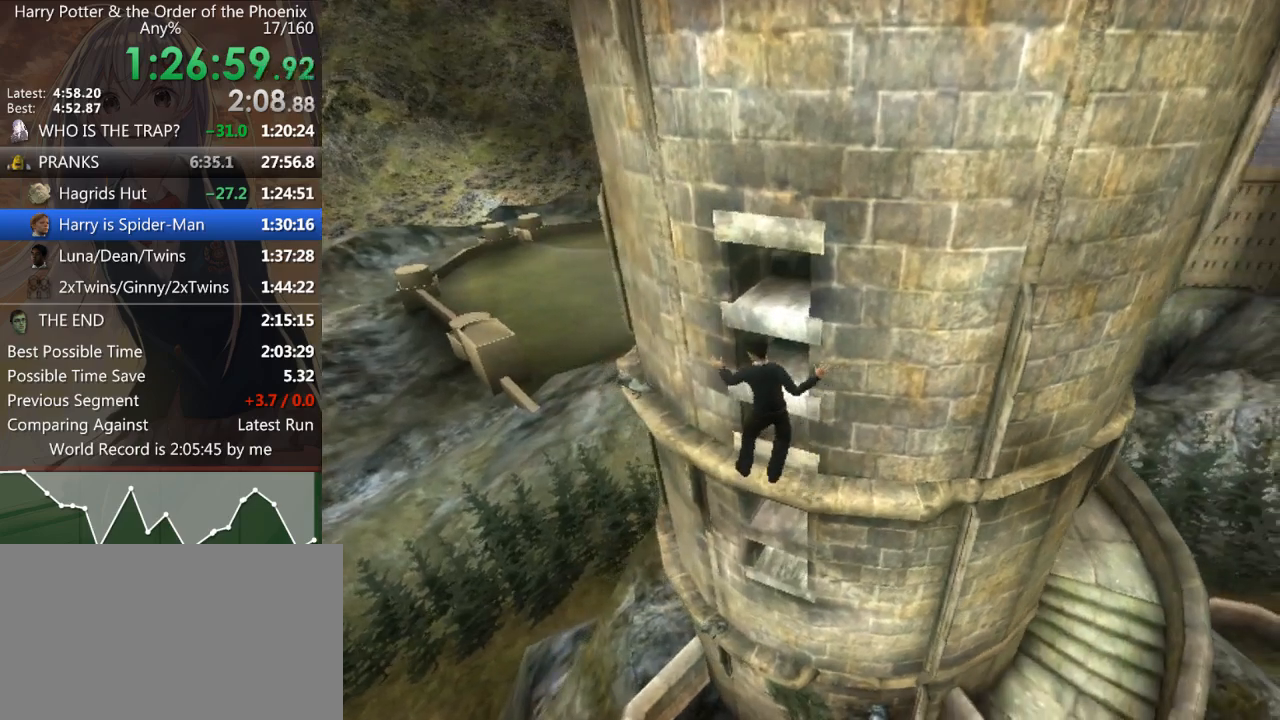
{"keys": ["a", "shift_l"], "mouse": [], "events": [[67, "shift_l", "up"], [133, "shift_l", "down"], [200, "shift_l", "up"], [300, "shift_l", "down"], [400, "shift_l", "up"], [500, "shift_l", "down"]]}
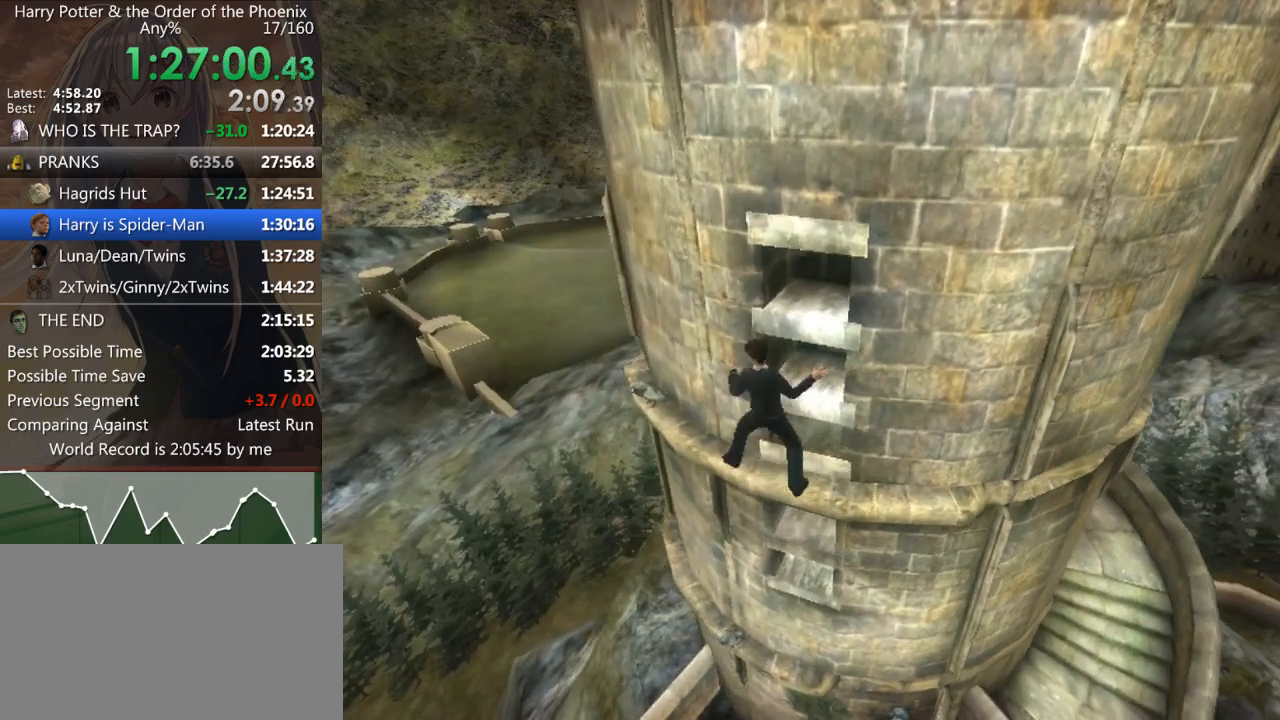
{"keys": ["a"], "mouse": [], "events": [[100, "shift_l", "up"], [200, "shift_l", "down"], [267, "shift_l", "up"], [367, "shift_l", "down"], [467, "shift_l", "up"]]}
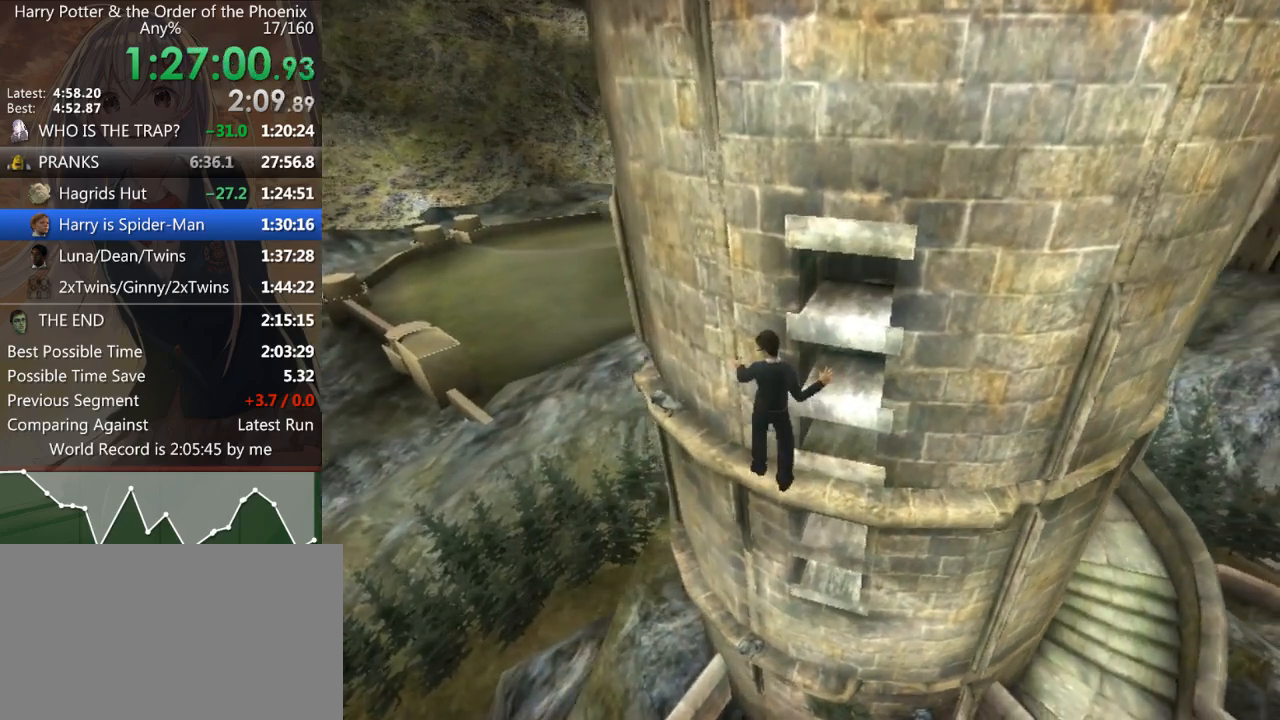
{"keys": ["a"], "mouse": [], "events": [[67, "shift_l", "down"], [167, "shift_l", "up"], [200, "shift_l", "down"], [333, "shift_l", "up"], [400, "shift_l", "down"], [467, "shift_l", "up"]]}
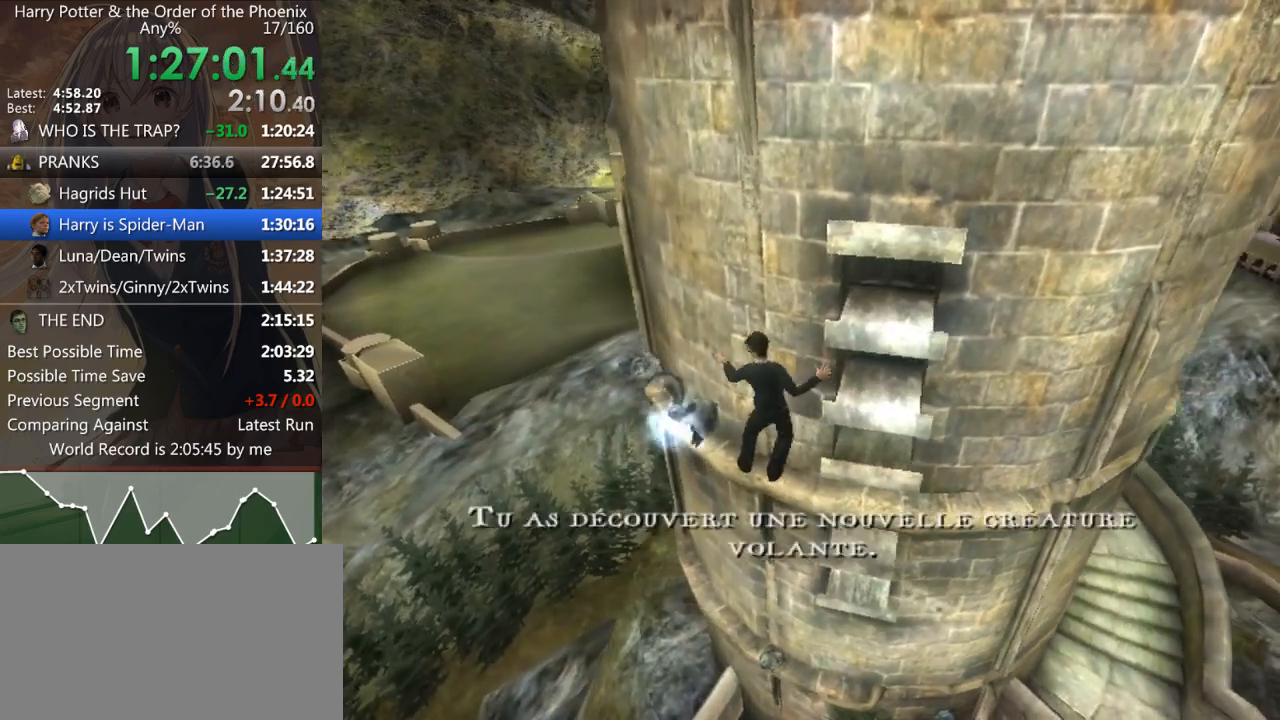
{"keys": ["a"], "mouse": [], "events": [[67, "shift_l", "down"], [167, "shift_l", "up"], [267, "shift_l", "down"], [300, "shift_l", "up"], [367, "shift_l", "down"], [467, "shift_l", "up"]]}
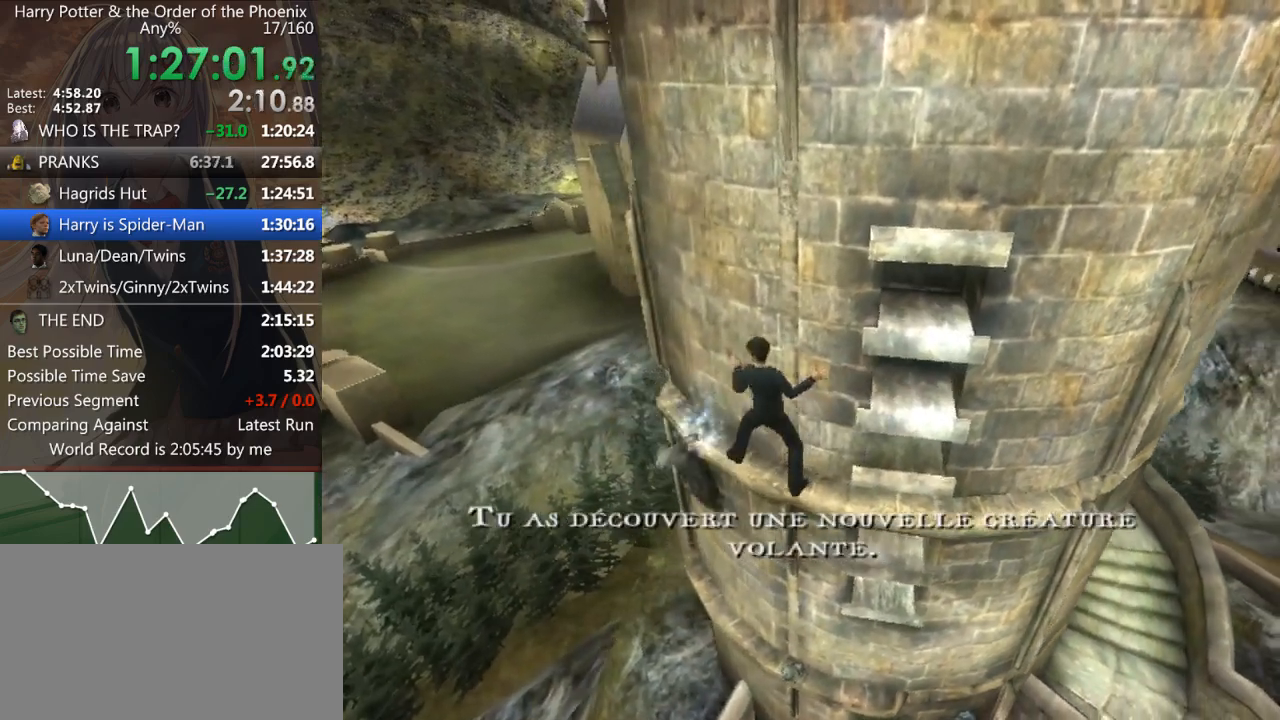
{"keys": ["a"], "mouse": [], "events": [[33, "shift_l", "down"], [133, "shift_l", "up"], [233, "shift_l", "down"], [267, "shift_l", "up"], [367, "shift_l", "down"], [433, "shift_l", "up"], [433, "shift_r", "down"], [500, "shift_r", "up"]]}
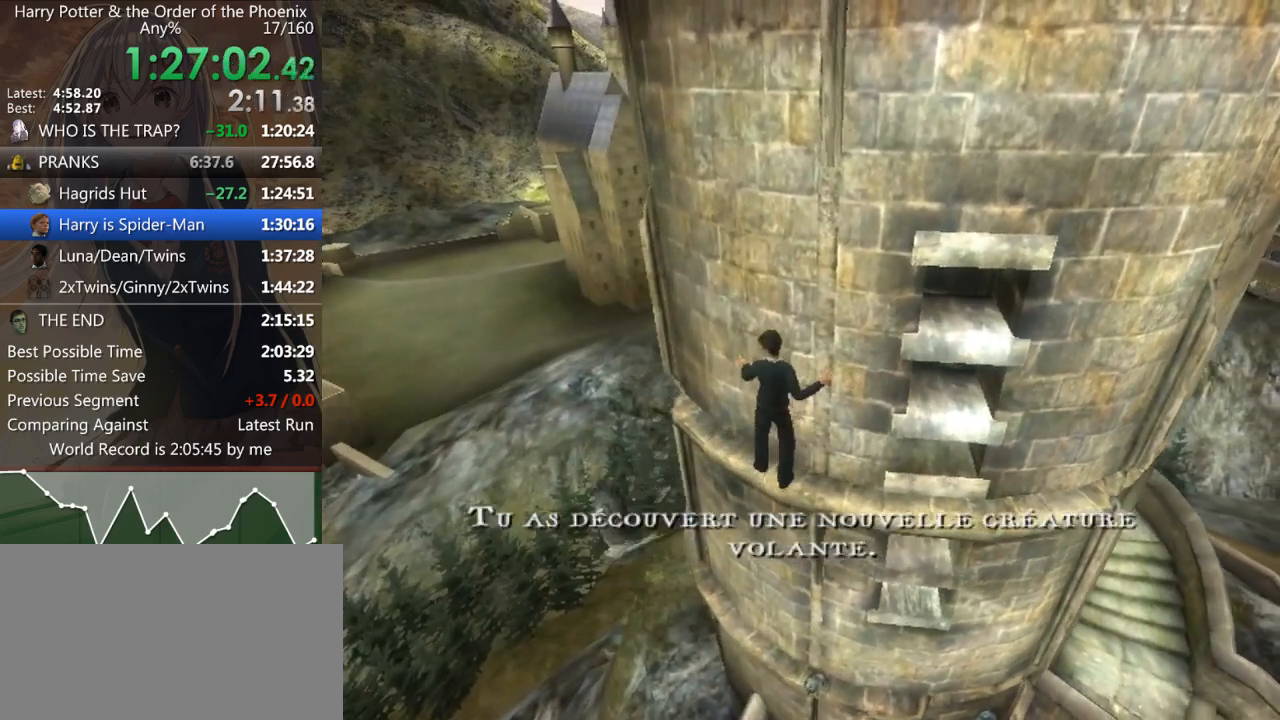
{"keys": ["a"], "mouse": [], "events": [[67, "shift_r", "down"], [167, "shift_r", "up"], [233, "shift_r", "down"], [300, "shift_r", "up"], [400, "shift_r", "down"], [433, "shift_r", "up"]]}
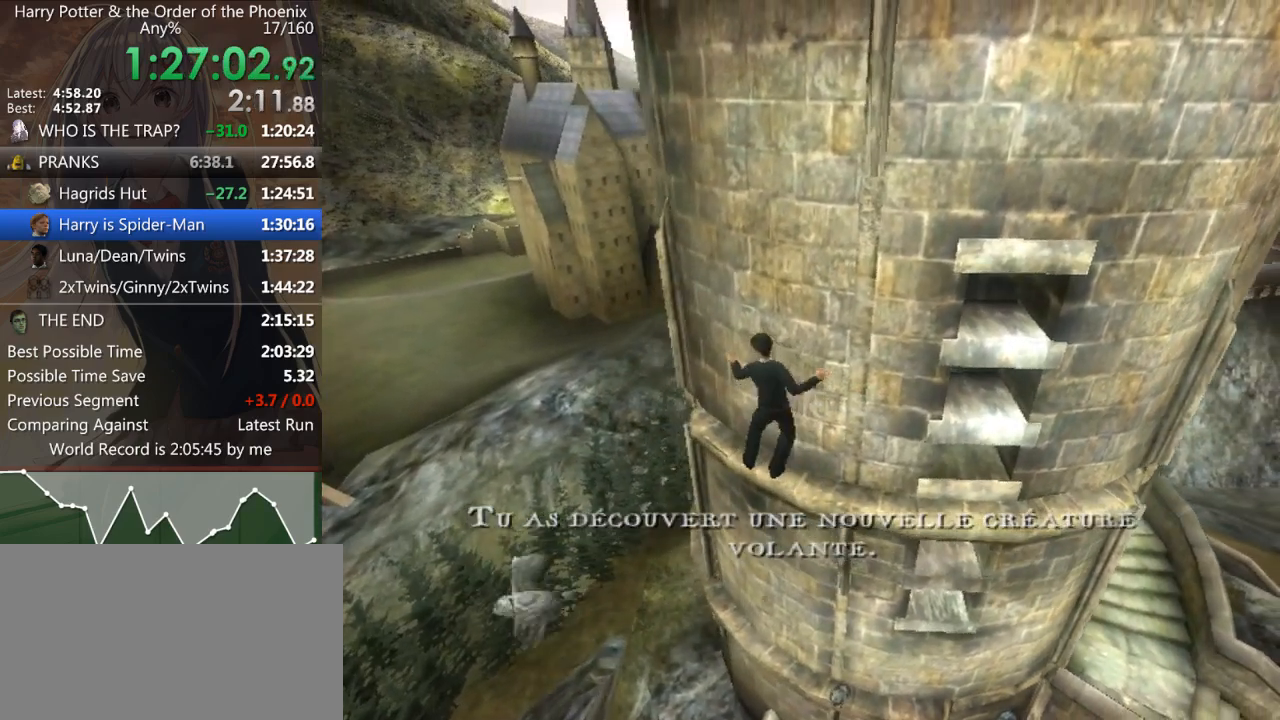
{"keys": ["a", "shift_r"], "mouse": [], "events": [[33, "shift_r", "down"], [67, "shift_r", "up"], [167, "shift_r", "down"], [200, "shift_r", "up"], [300, "shift_r", "down"], [367, "shift_r", "up"], [433, "shift_r", "down"]]}
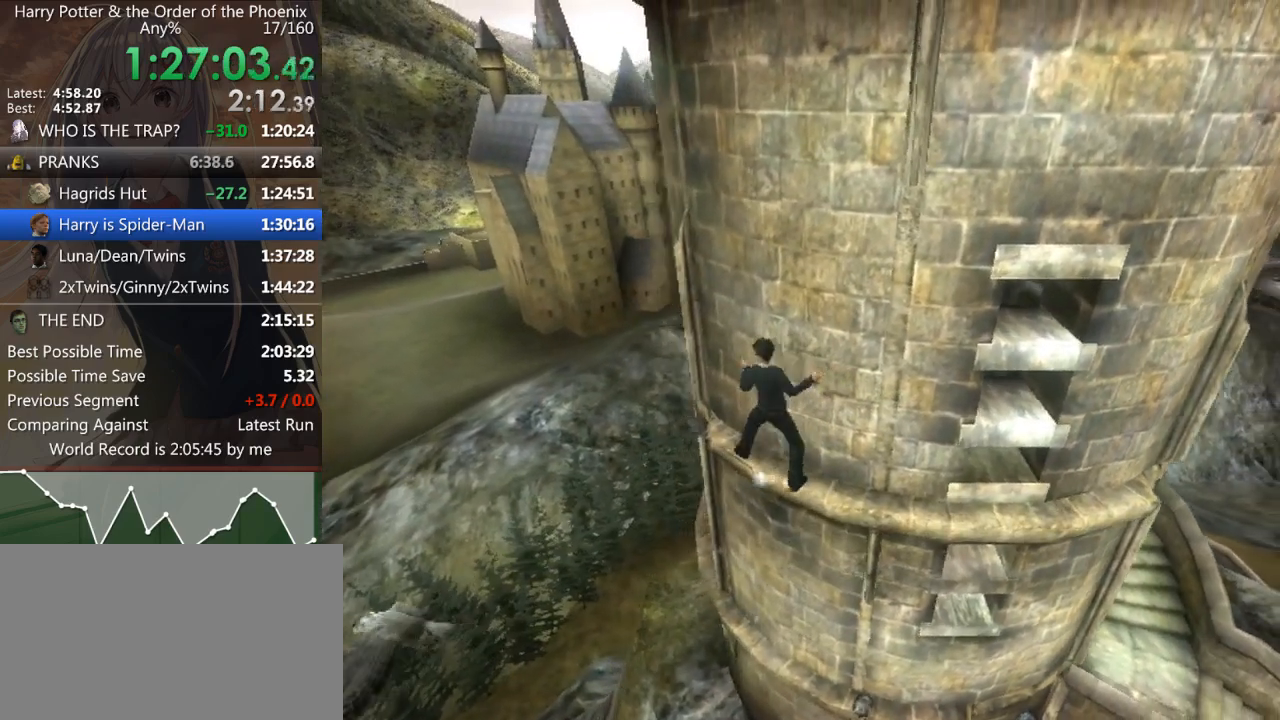
{"keys": ["a"], "mouse": [], "events": [[33, "shift_r", "up"], [267, "shift_r", "down"], [333, "shift_r", "up"], [433, "shift_r", "down"], [500, "shift_r", "up"]]}
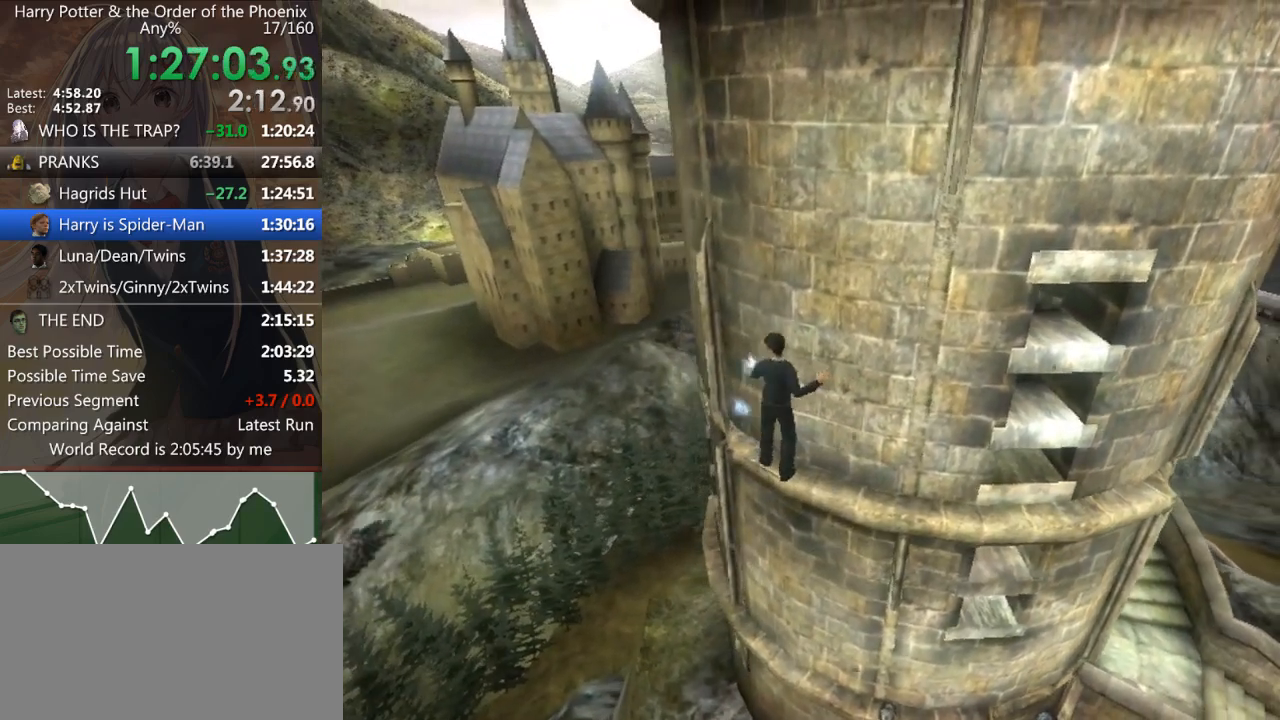
{"keys": ["a"], "mouse": [], "events": [[100, "shift_r", "down"], [167, "shift_r", "up"], [233, "shift_r", "down"], [333, "shift_r", "up"], [433, "shift_r", "down"], [467, "shift_r", "up"]]}
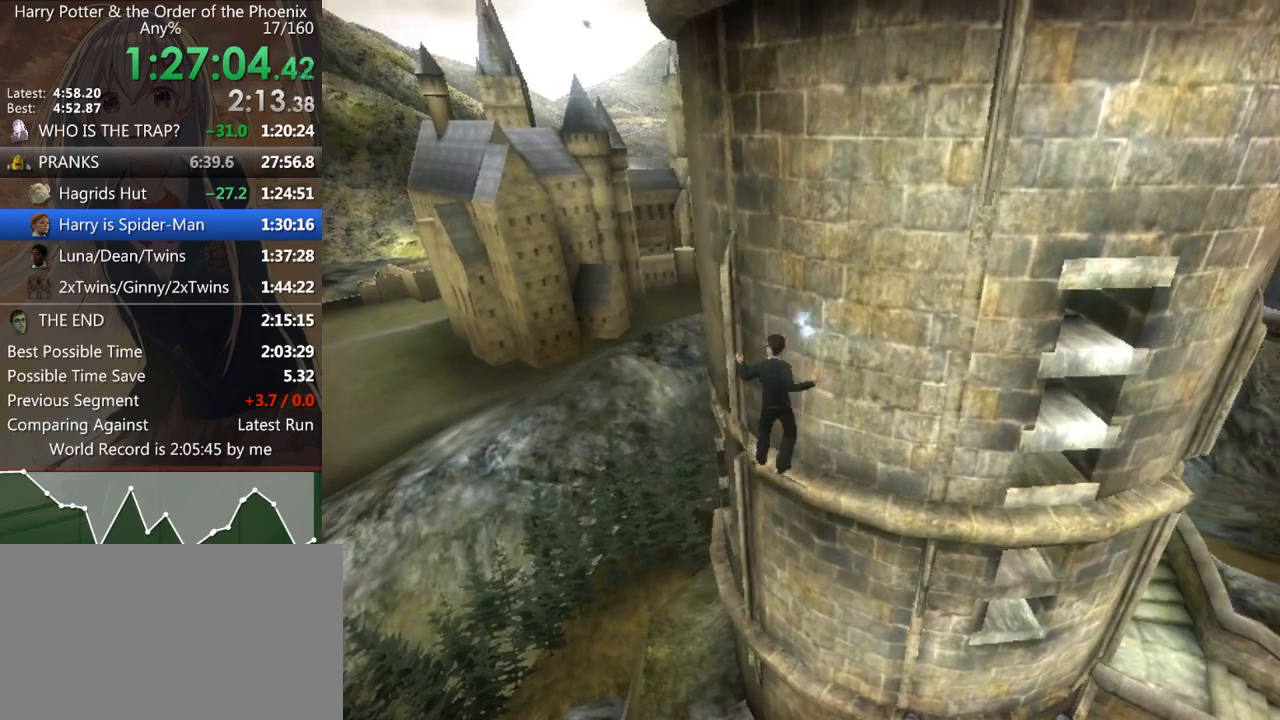
{"keys": ["s", "shift_l"], "mouse": [], "events": [[67, "shift_r", "down"], [167, "a", "up"], [167, "shift_r", "up"], [200, "shift_l", "down"], [300, "s", "down"]]}
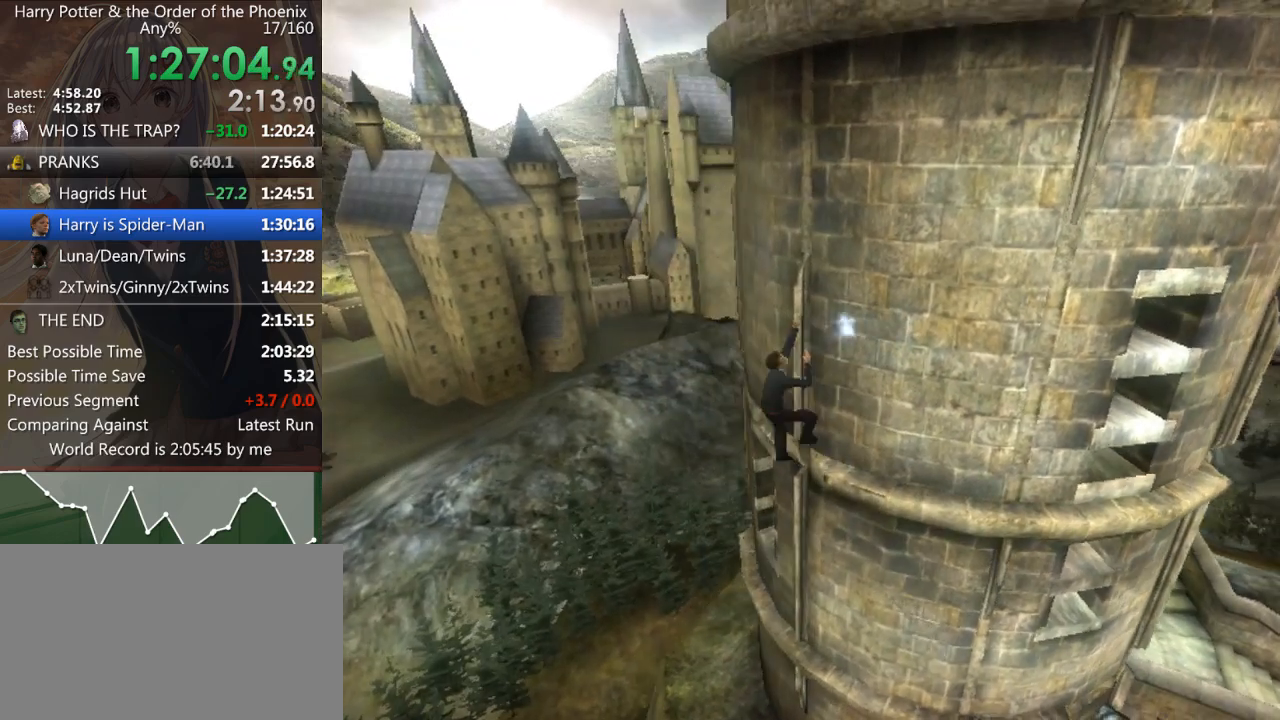
{"keys": ["s", "shift_l"], "mouse": [], "events": []}
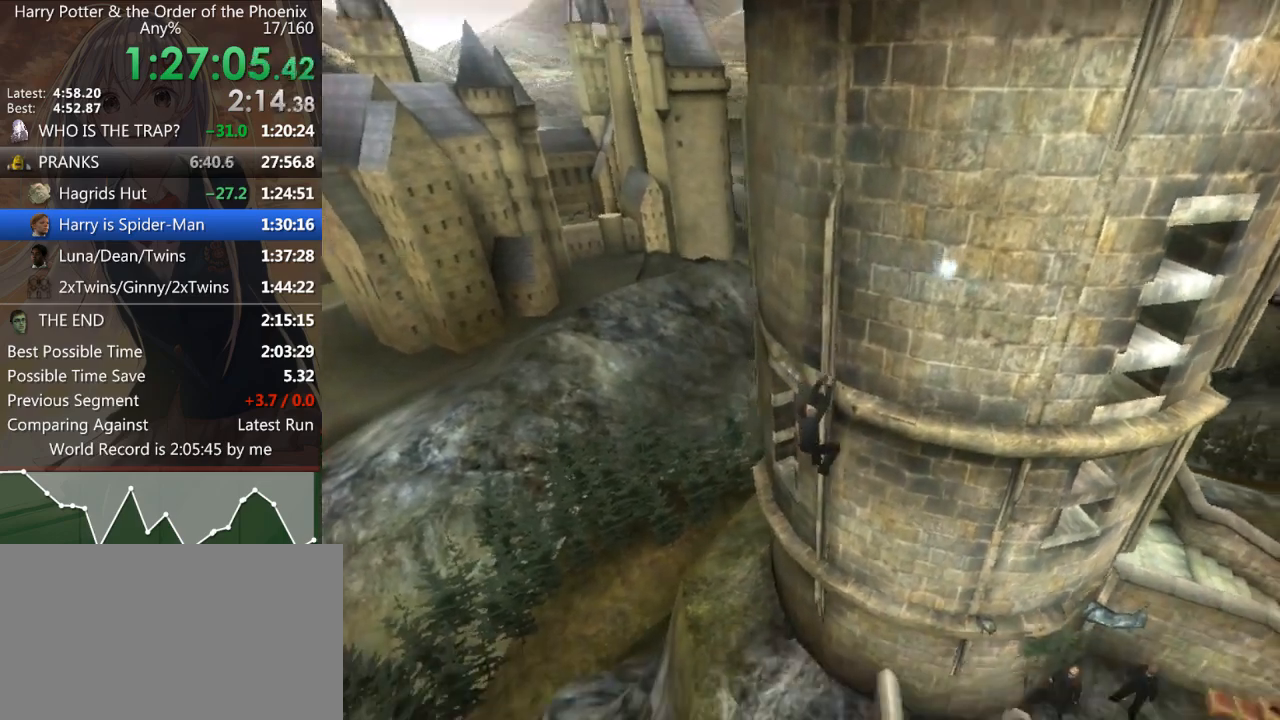
{"keys": ["a"], "mouse": [], "events": [[333, "s", "up"], [333, "shift_l", "up"], [400, "a", "down"]]}
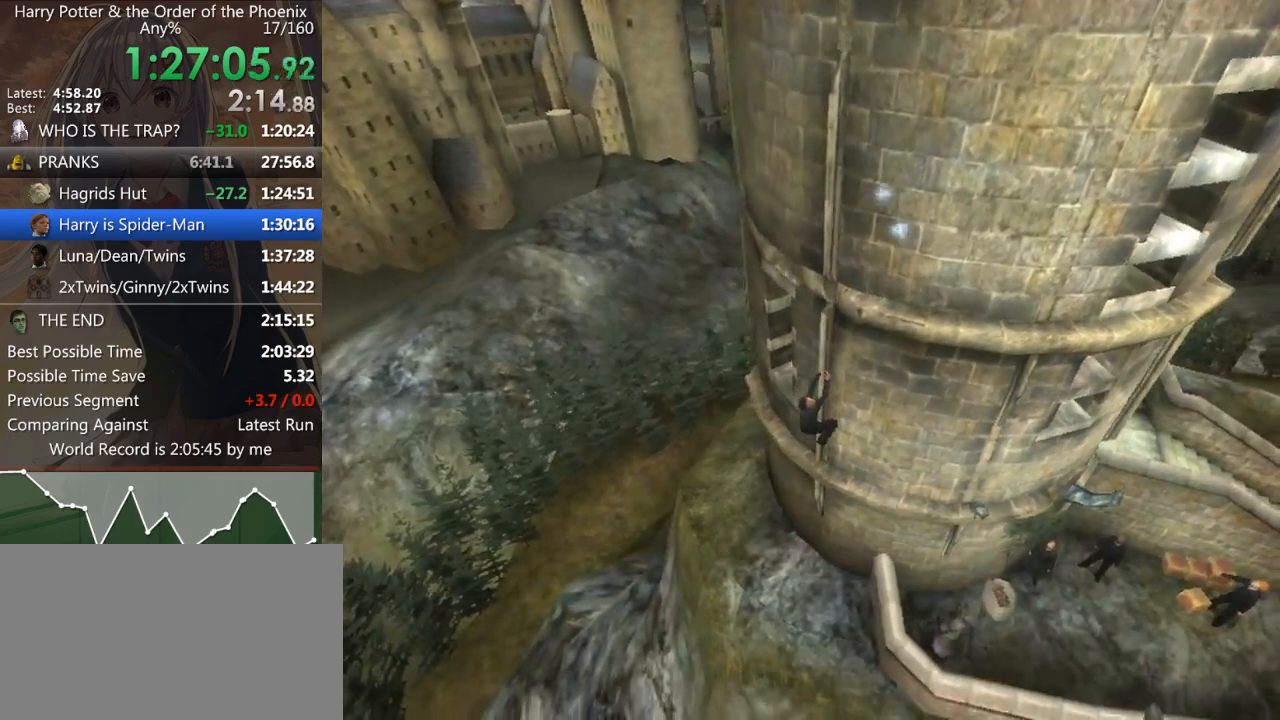
{"keys": ["a", "shift_r"], "mouse": [], "events": [[167, "shift_l", "down"], [467, "shift_l", "up"], [500, "shift_r", "down"]]}
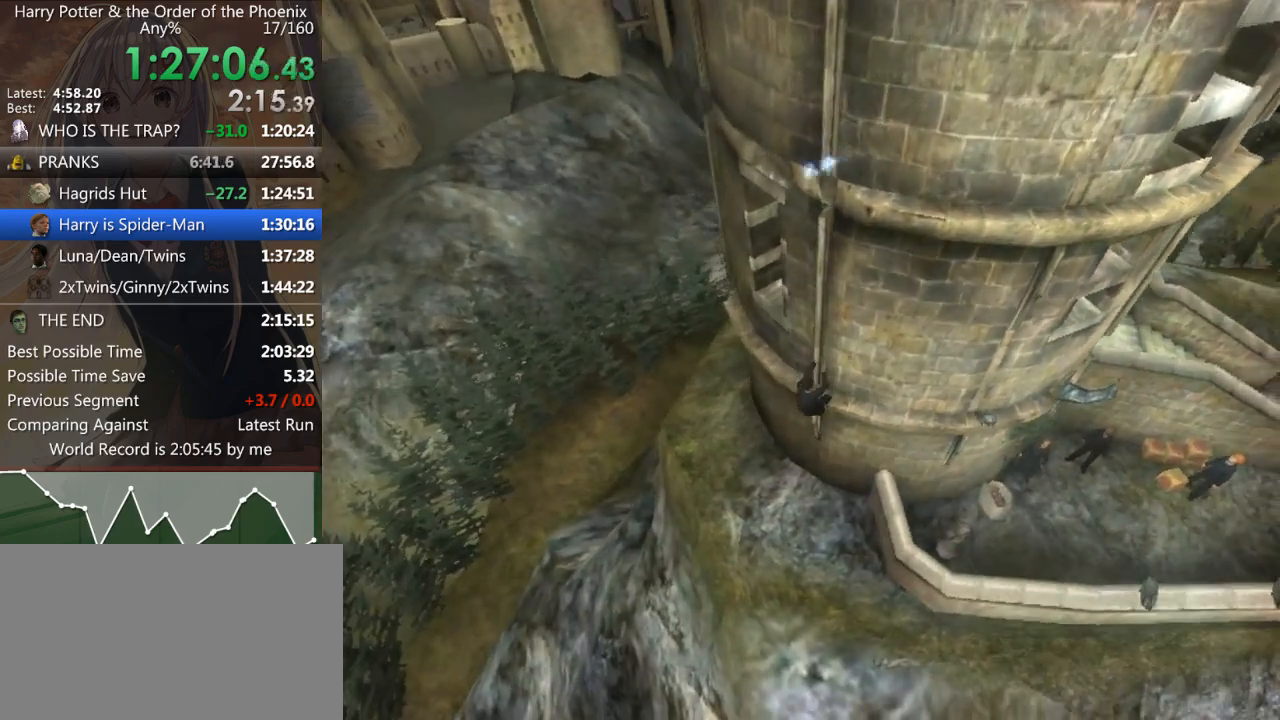
{"keys": ["a", "shift_r"], "mouse": [], "events": [[100, "shift_r", "up"], [200, "shift_r", "down"], [267, "shift_r", "up"], [367, "shift_r", "down"], [433, "shift_r", "up"], [500, "shift_r", "down"]]}
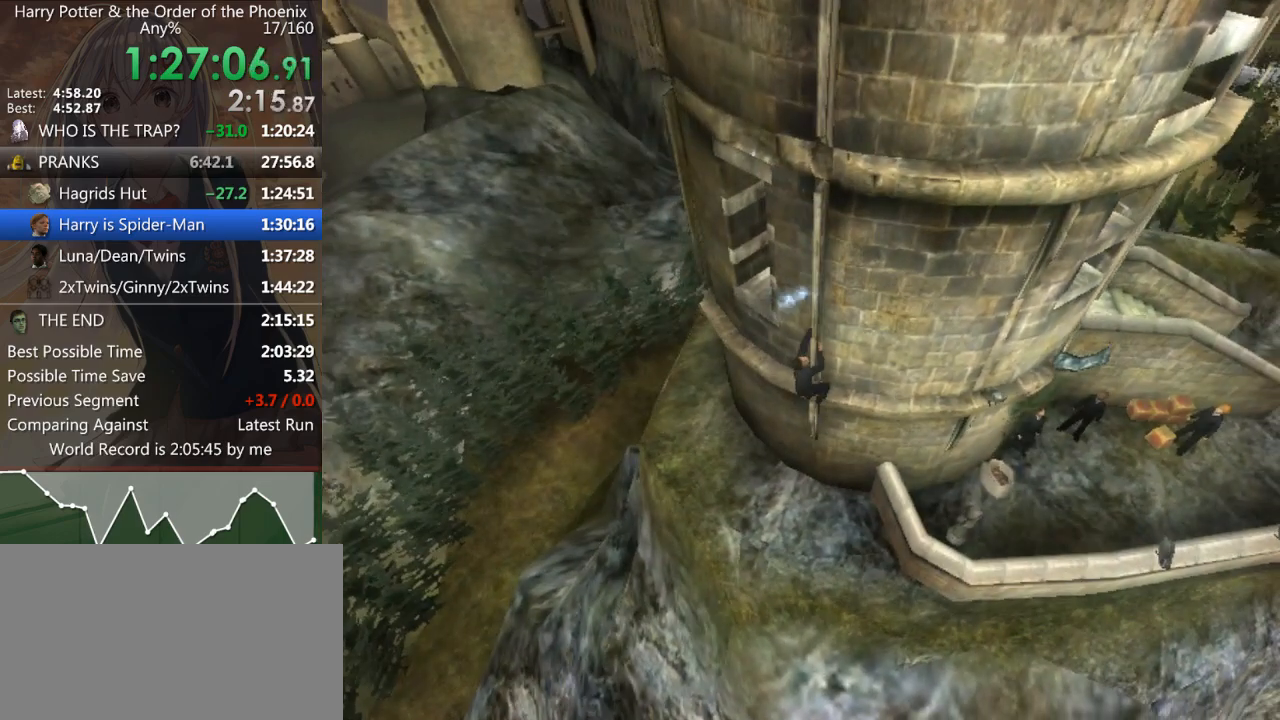
{"keys": ["a"], "mouse": [], "events": [[100, "shift_r", "up"], [200, "shift_r", "down"], [300, "shift_r", "up"], [400, "shift_r", "down"], [433, "shift_r", "up"]]}
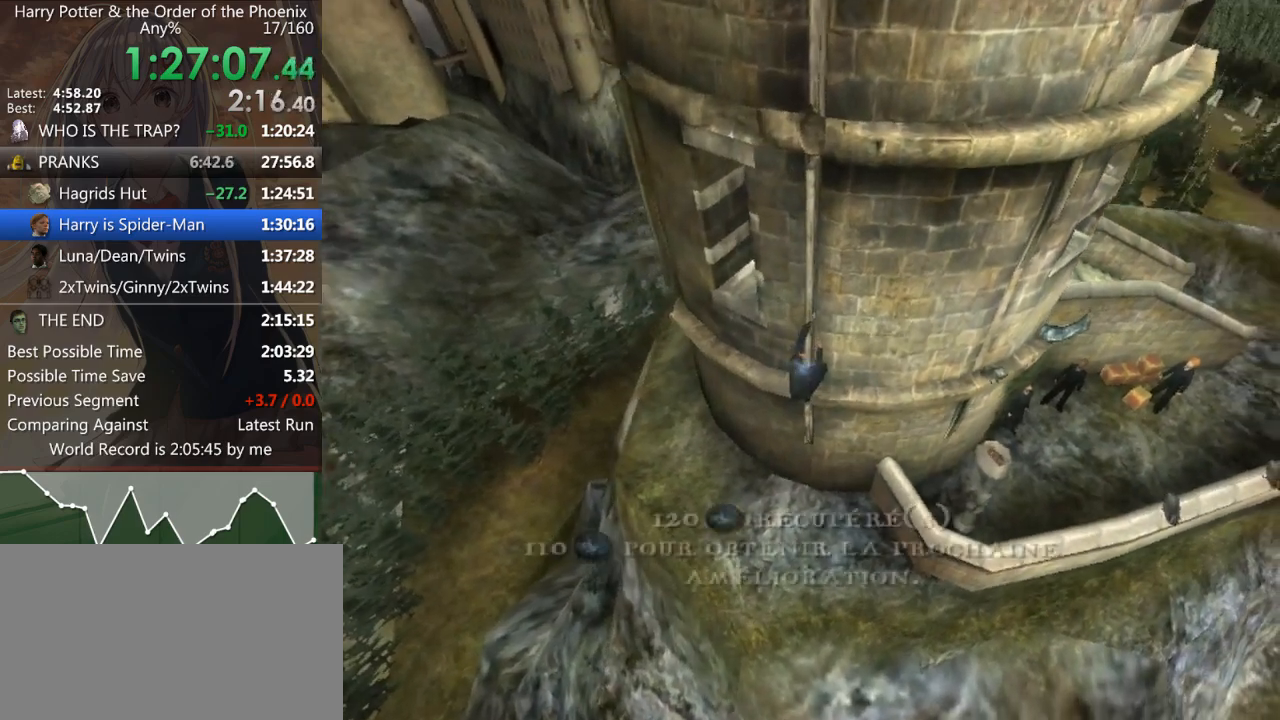
{"keys": ["a"], "mouse": [], "events": [[67, "shift_r", "down"], [133, "shift_r", "up"], [267, "shift_r", "down"], [300, "shift_r", "up"], [400, "shift_r", "down"], [500, "shift_r", "up"]]}
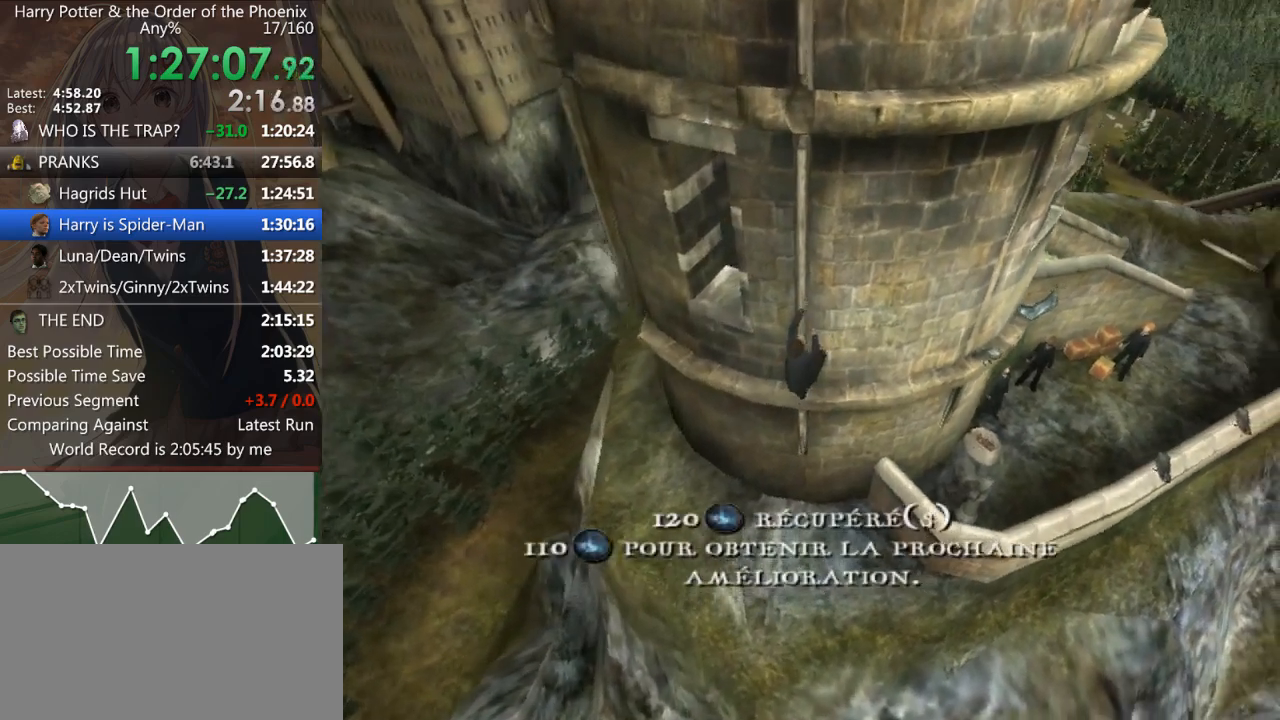
{"keys": ["a"], "mouse": [], "events": [[100, "shift_r", "down"], [167, "shift_r", "up"], [267, "shift_r", "down"], [333, "shift_r", "up"], [433, "shift_r", "down"], [500, "shift_r", "up"]]}
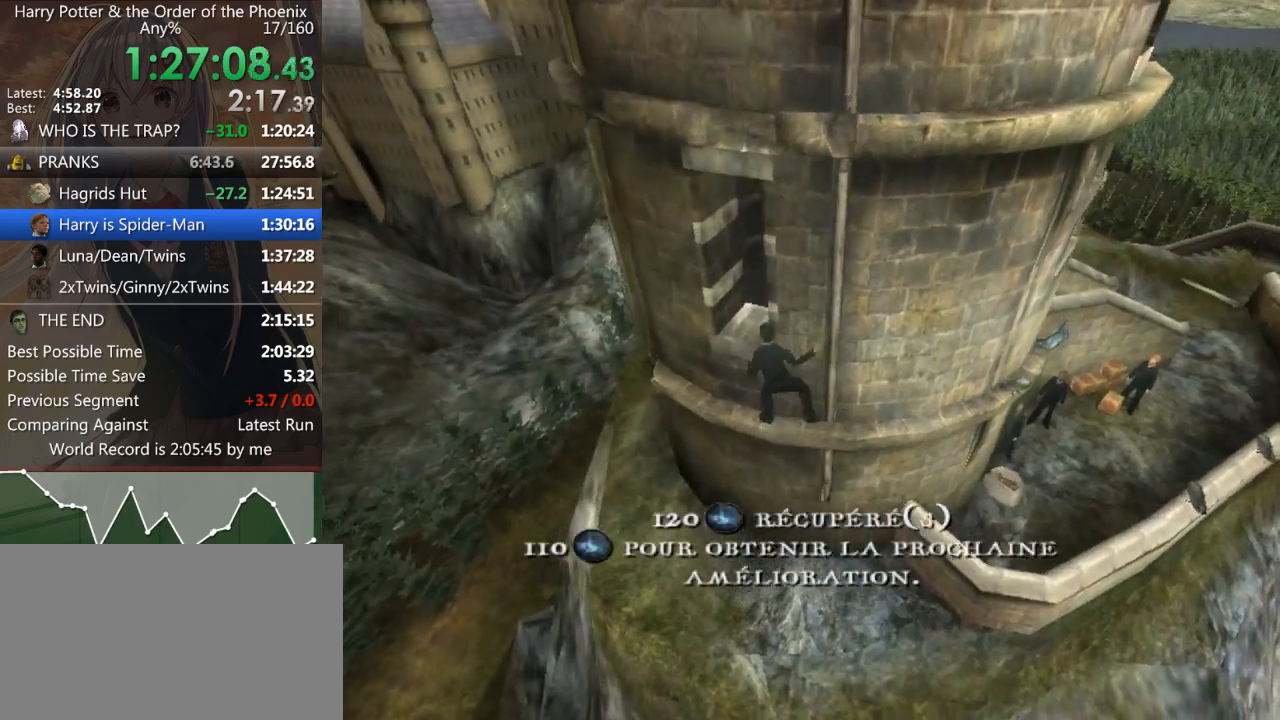
{"keys": ["a", "shift_r"], "mouse": [], "events": [[100, "shift_r", "down"], [200, "shift_r", "up"], [300, "shift_r", "down"], [400, "shift_r", "up"], [467, "shift_r", "down"]]}
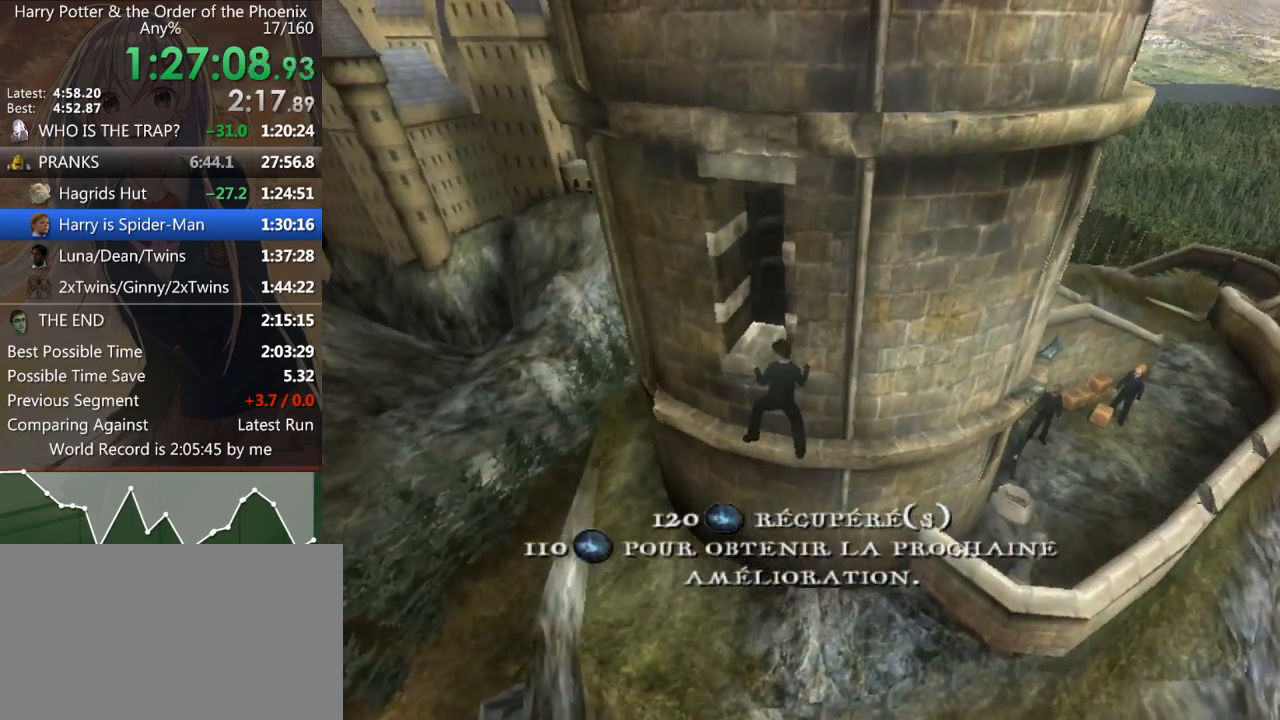
{"keys": ["shift_r", "w"], "mouse": [], "events": [[33, "shift_r", "up"], [133, "w", "down"], [167, "a", "up"], [167, "shift_r", "down"], [267, "shift_r", "up"], [367, "shift_r", "down"], [400, "shift_r", "up"], [500, "shift_r", "down"]]}
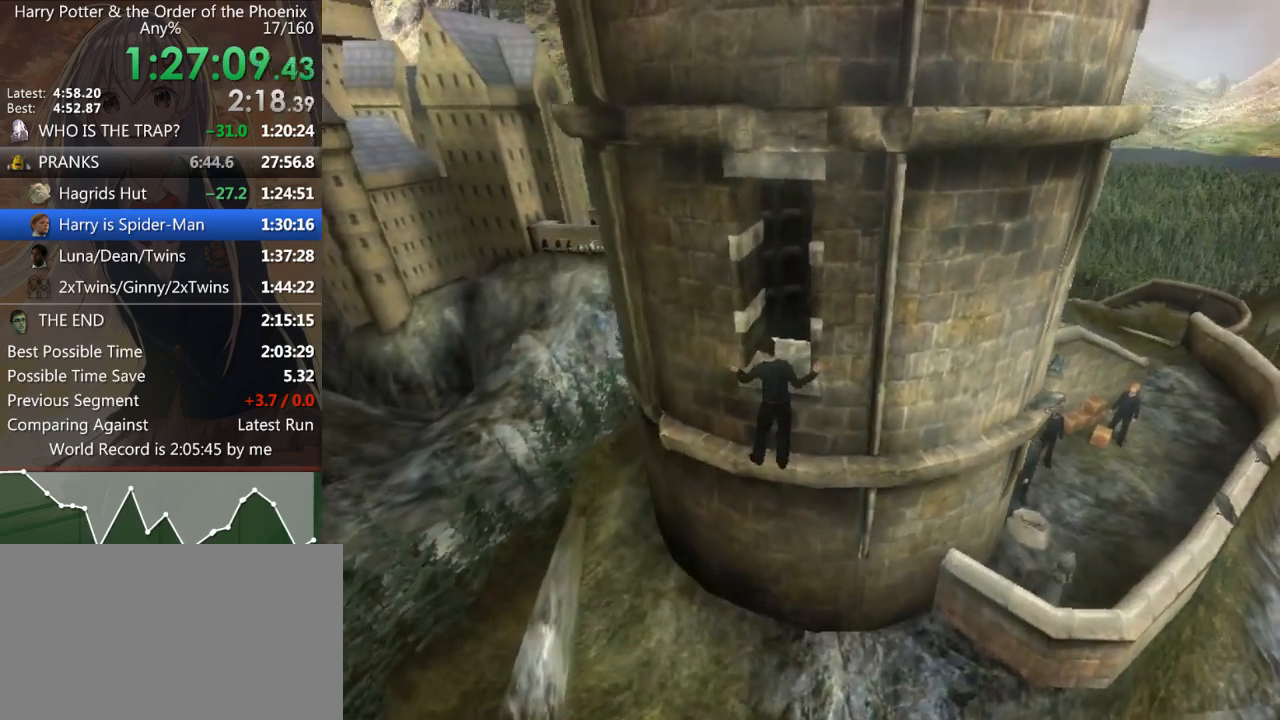
{"keys": ["shift_r", "w"], "mouse": [], "events": [[100, "shift_r", "up"], [200, "shift_r", "down"], [233, "shift_r", "up"], [333, "shift_r", "down"], [433, "shift_r", "up"], [500, "shift_r", "down"]]}
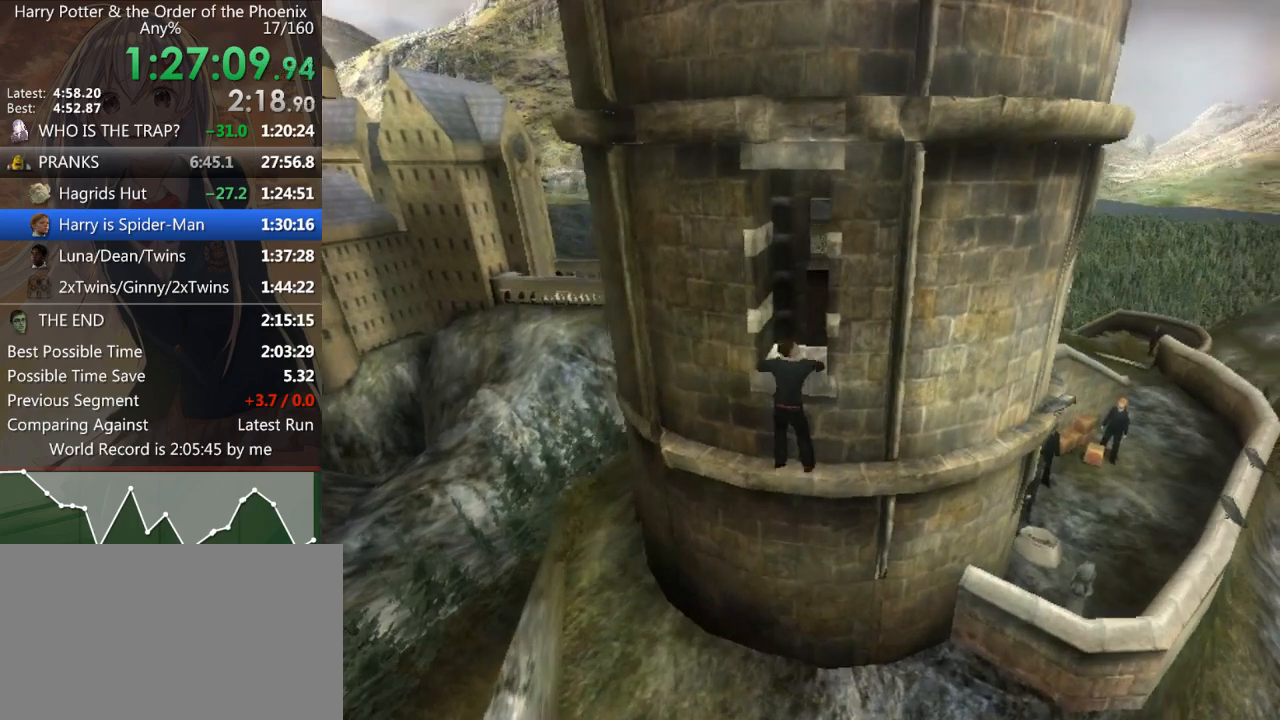
{"keys": ["w"], "mouse": [], "events": [[67, "shift_r", "up"], [167, "shift_r", "down"], [233, "shift_r", "up"], [333, "shift_r", "down"], [433, "shift_r", "up"]]}
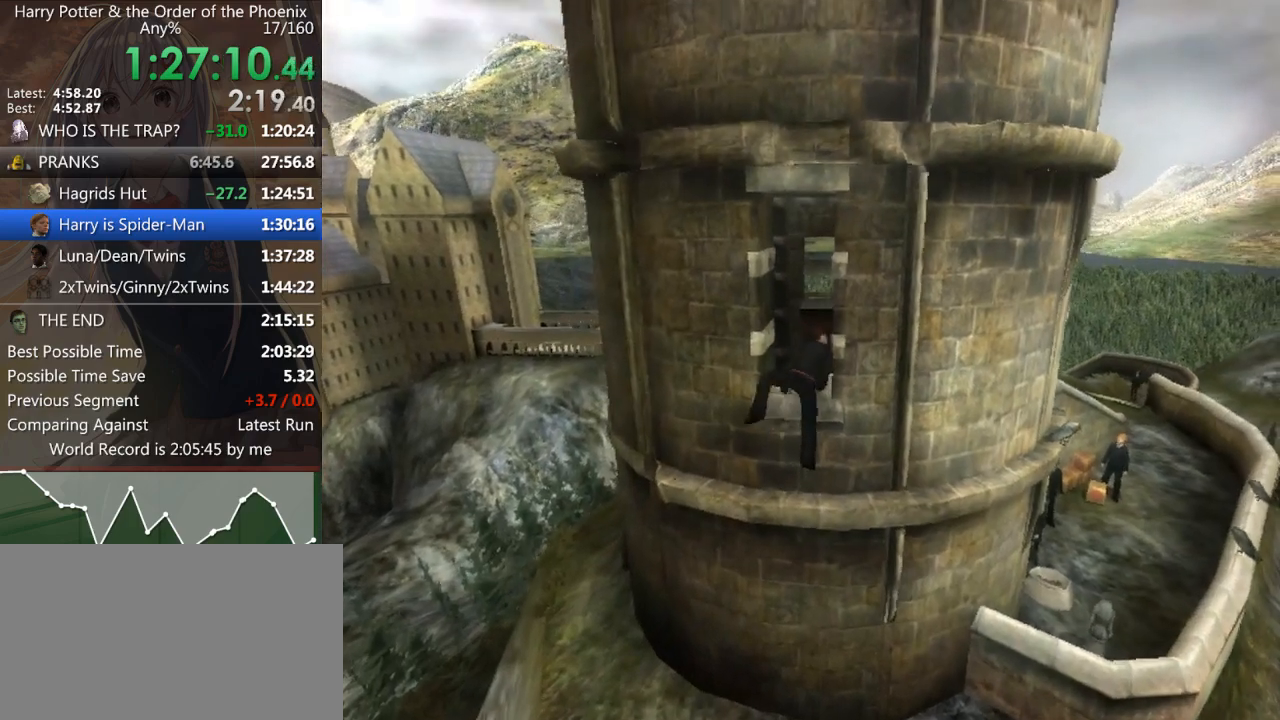
{"keys": ["w"], "mouse": [], "events": [[33, "shift_r", "down"], [133, "shift_r", "up"], [200, "shift_r", "down"], [300, "shift_r", "up"], [400, "shift_r", "down"], [500, "shift_r", "up"]]}
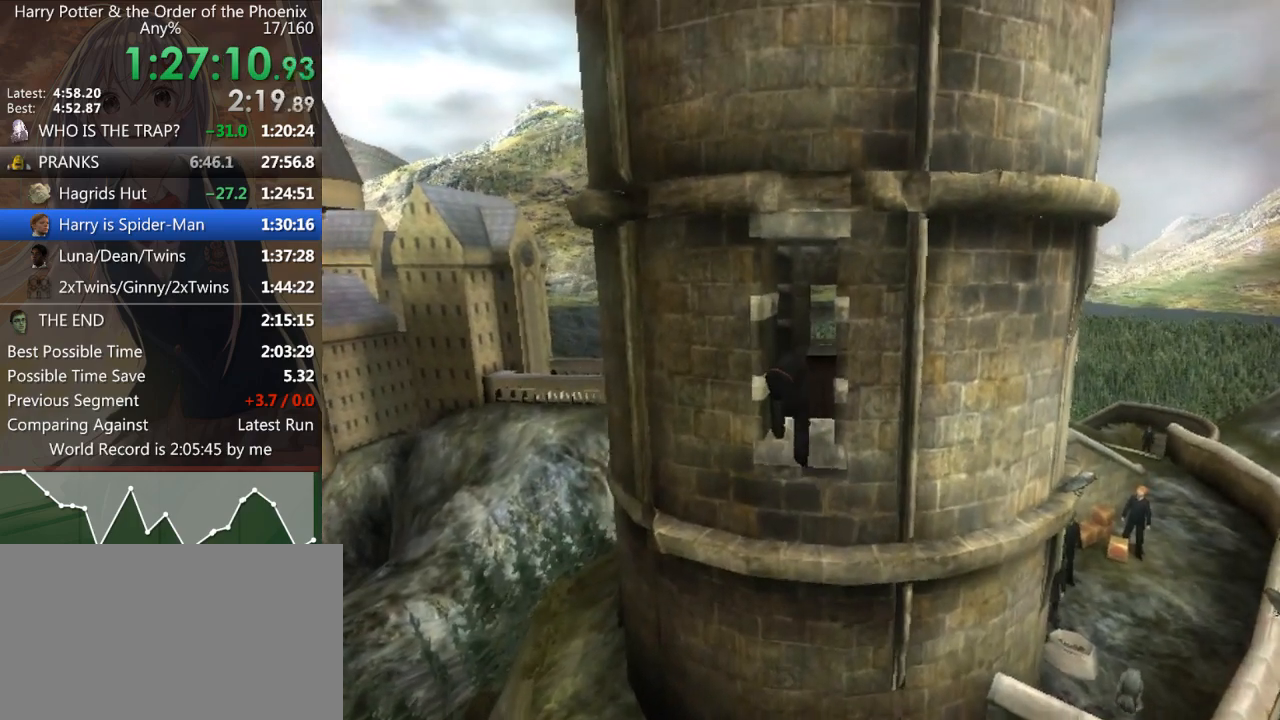
{"keys": ["w"], "mouse": [], "events": [[100, "shift_r", "down"], [167, "shift_r", "up"], [267, "shift_r", "down"], [333, "shift_r", "up"], [433, "shift_r", "down"], [500, "shift_r", "up"]]}